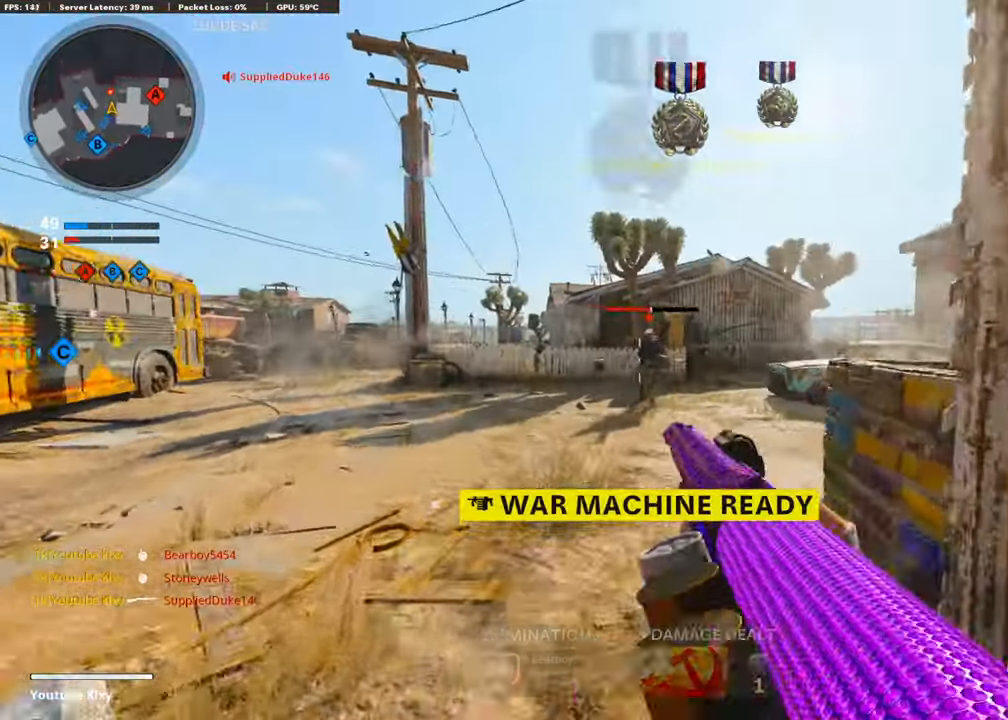
Gameplay with a controller (PlayStation layout); each line is a JSON object with the inputs held at the frame after it. "events" lists button and stick changes between this image and that frame as [ms after this image, input, new state], when the widget could be followed in between.
{"buttons": [], "left_stick": "up", "right_stick": "right", "events": [[34, "left_stick", "down-right"], [135, "left_stick", "up-right"], [168, "right_stick", "right"], [269, "left_stick", "center"], [286, "R1", "down"], [370, "left_stick", "up-right"], [421, "L1", "up"], [421, "R1", "up"], [471, "left_stick", "up"]]}
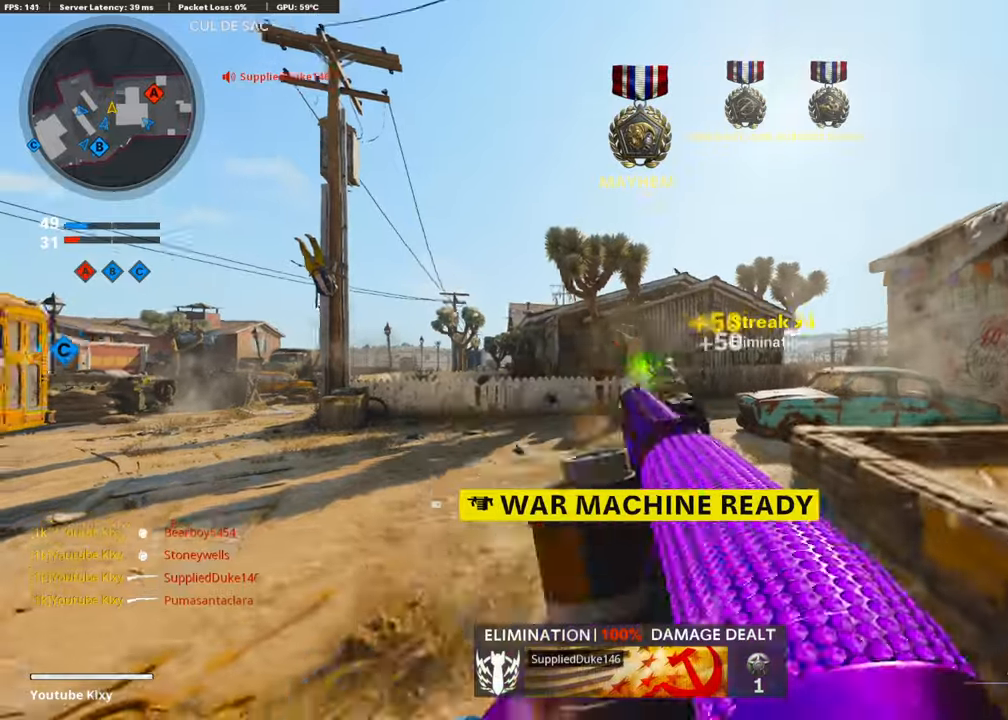
{"buttons": ["CROSS"], "left_stick": "up-right", "right_stick": "right", "events": [[118, "left_stick", "up-right"], [151, "CROSS", "down"], [252, "right_stick", "center"], [269, "CROSS", "up"], [320, "CROSS", "down"], [404, "CROSS", "up"], [454, "right_stick", "right"], [505, "CROSS", "down"]]}
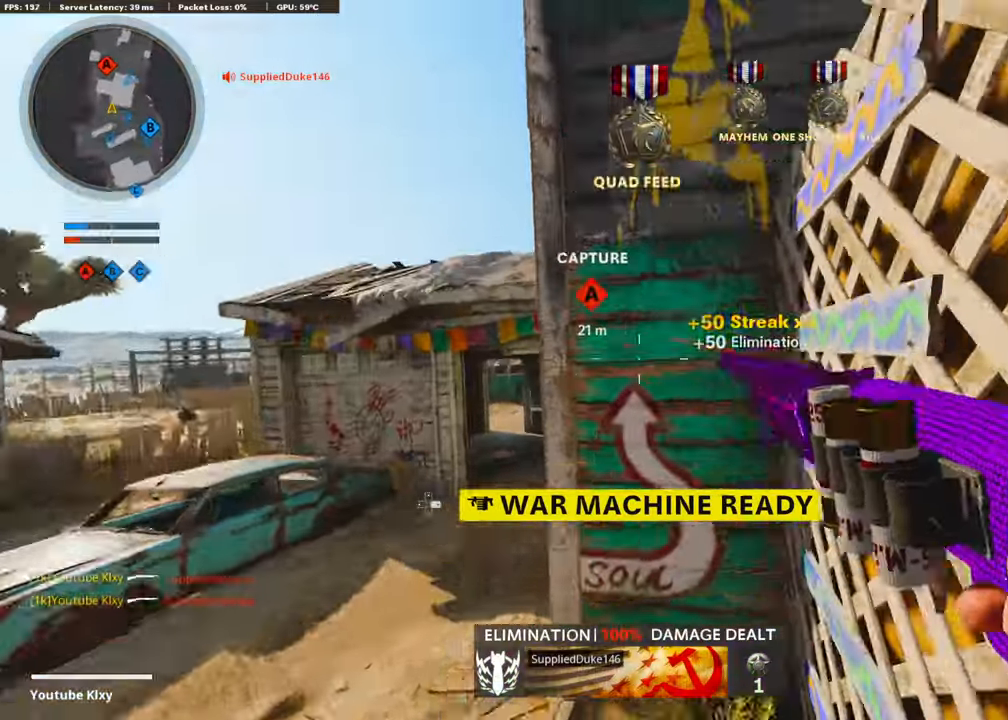
{"buttons": [], "left_stick": "up", "right_stick": "left", "events": [[118, "CROSS", "up"], [185, "CROSS", "down"], [219, "right_stick", "center"], [286, "CROSS", "up"], [337, "CROSS", "down"], [337, "right_stick", "left"], [370, "left_stick", "up"], [454, "CROSS", "up"]]}
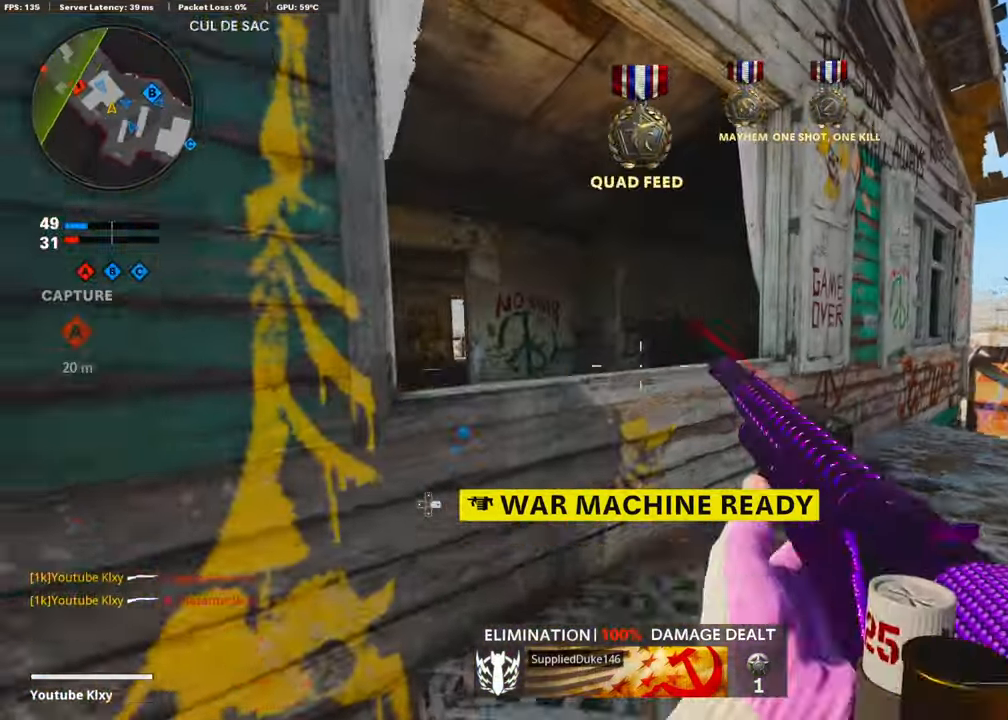
{"buttons": [], "left_stick": "up-right", "right_stick": "up-right", "events": [[34, "left_stick", "up-right"], [34, "right_stick", "center"], [152, "right_stick", "left"], [269, "right_stick", "center"], [354, "right_stick", "right"], [438, "right_stick", "center"], [505, "right_stick", "up-right"]]}
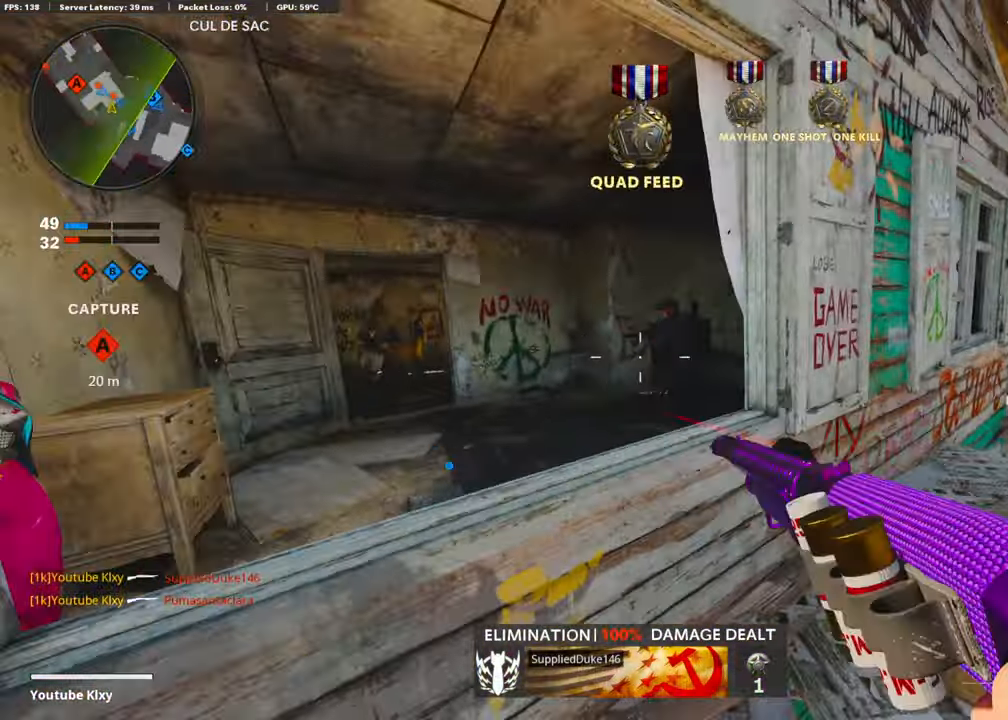
{"buttons": ["R1"], "left_stick": "right", "right_stick": "center", "events": [[67, "left_stick", "up-left"], [118, "right_stick", "up"], [152, "left_stick", "down-left"], [236, "R1", "down"], [236, "right_stick", "center"], [286, "left_stick", "center"], [303, "R1", "up"], [303, "right_stick", "left"], [337, "left_stick", "right"], [421, "R1", "down"], [421, "right_stick", "center"]]}
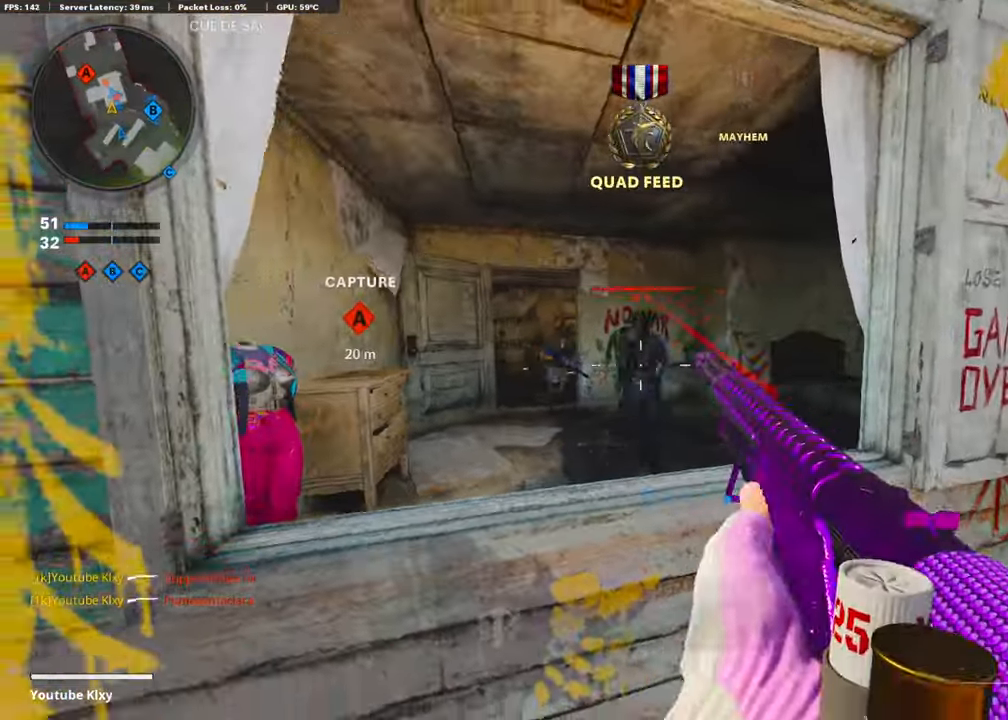
{"buttons": ["R1"], "left_stick": "right", "right_stick": "center", "events": [[34, "R1", "up"], [34, "left_stick", "up-right"], [101, "R1", "down"], [135, "right_stick", "up-left"], [152, "left_stick", "up-left"], [185, "R1", "up"], [219, "right_stick", "center"], [253, "left_stick", "center"], [269, "R1", "down"], [303, "left_stick", "right"], [303, "right_stick", "left"], [354, "right_stick", "center"], [404, "right_stick", "left"], [421, "R1", "up"], [471, "right_stick", "center"], [488, "R1", "down"]]}
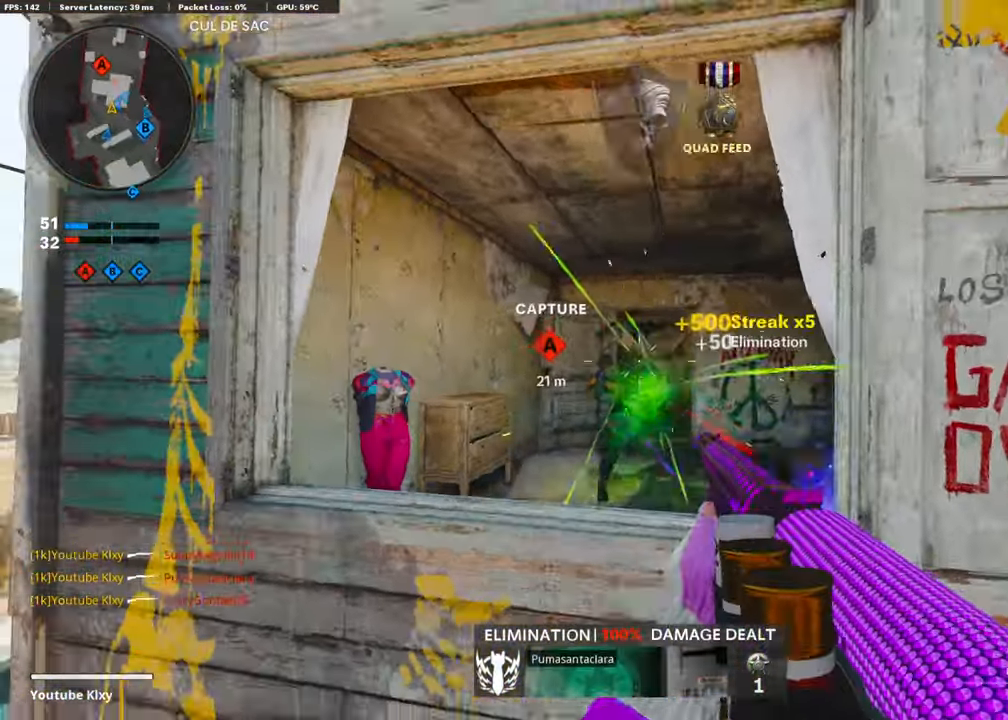
{"buttons": ["R3"], "left_stick": "left", "right_stick": "center", "events": [[34, "R1", "up"], [34, "right_stick", "down-left"], [152, "right_stick", "center"], [236, "right_stick", "down"], [354, "left_stick", "up-left"], [370, "right_stick", "center"], [404, "left_stick", "left"], [438, "R3", "down"]]}
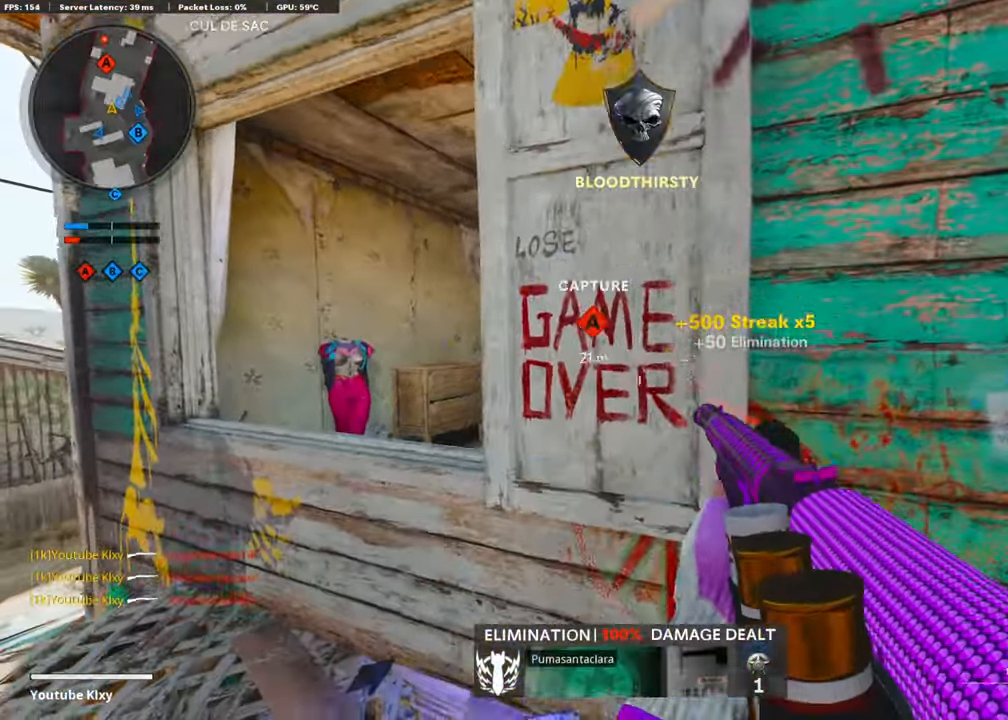
{"buttons": [], "left_stick": "center", "right_stick": "right", "events": [[34, "R3", "up"], [101, "R3", "down"], [202, "R3", "up"], [269, "right_stick", "right"], [505, "left_stick", "center"]]}
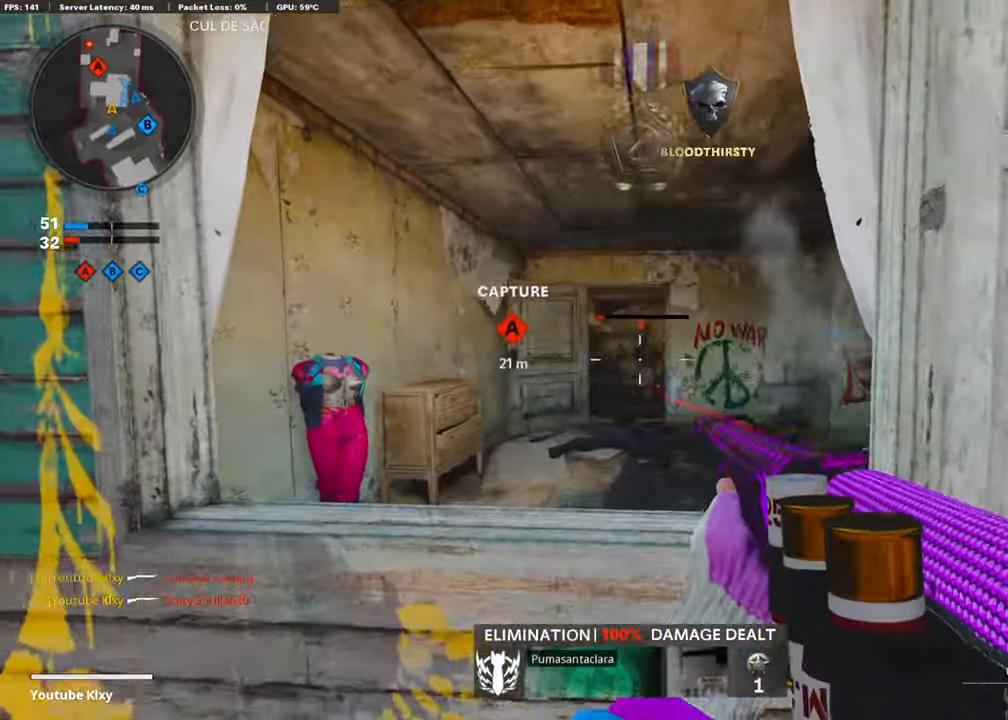
{"buttons": ["R3"], "left_stick": "left", "right_stick": "center", "events": [[51, "left_stick", "right"], [84, "R1", "down"], [118, "right_stick", "center"], [219, "R1", "up"], [438, "left_stick", "up"], [471, "R3", "down"], [488, "left_stick", "left"]]}
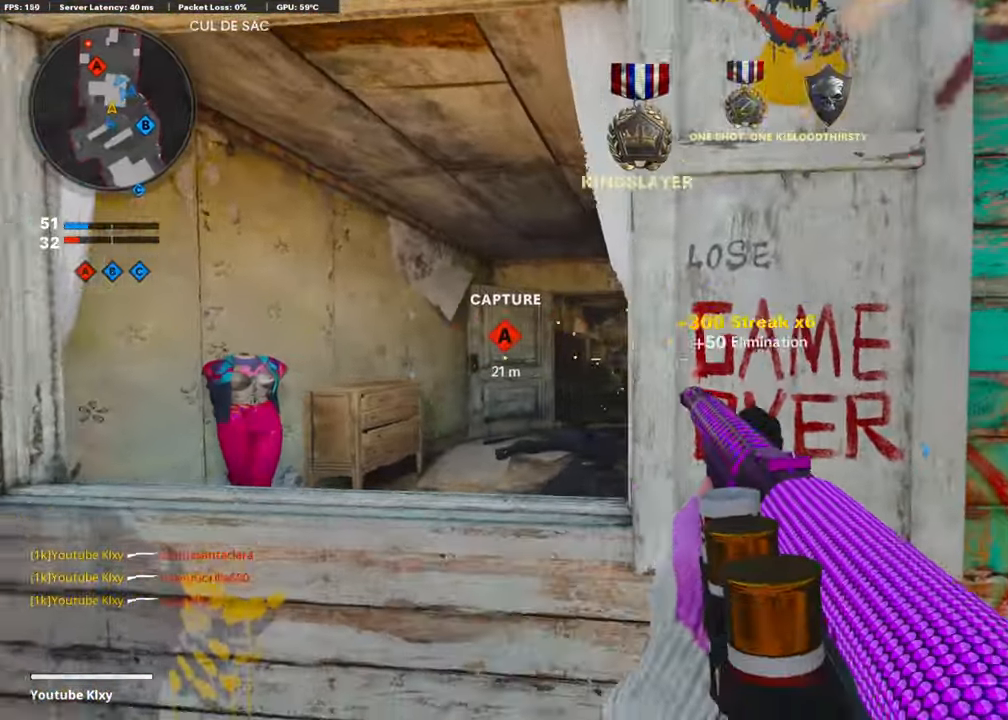
{"buttons": [], "left_stick": "right", "right_stick": "left", "events": [[84, "R3", "up"], [84, "right_stick", "left"], [168, "R3", "down"], [168, "left_stick", "right"], [168, "right_stick", "center"], [236, "R3", "up"], [370, "SQUARE", "down"], [421, "SQUARE", "up"], [455, "right_stick", "left"]]}
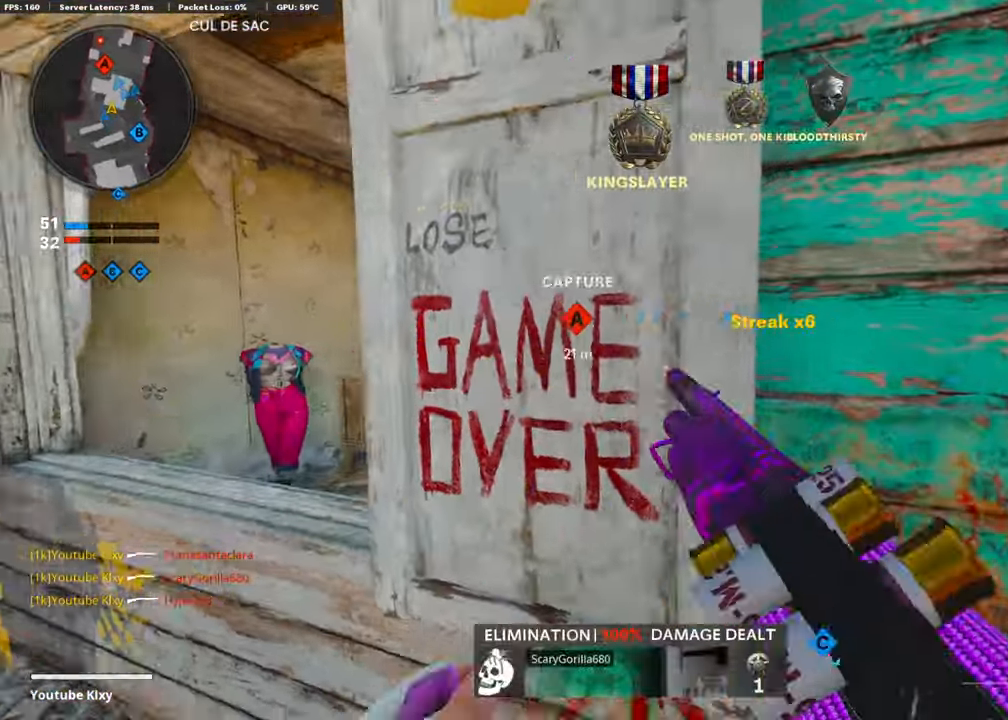
{"buttons": [], "left_stick": "up", "right_stick": "center", "events": [[84, "left_stick", "center"], [185, "right_stick", "center"], [320, "left_stick", "left"], [488, "left_stick", "up"]]}
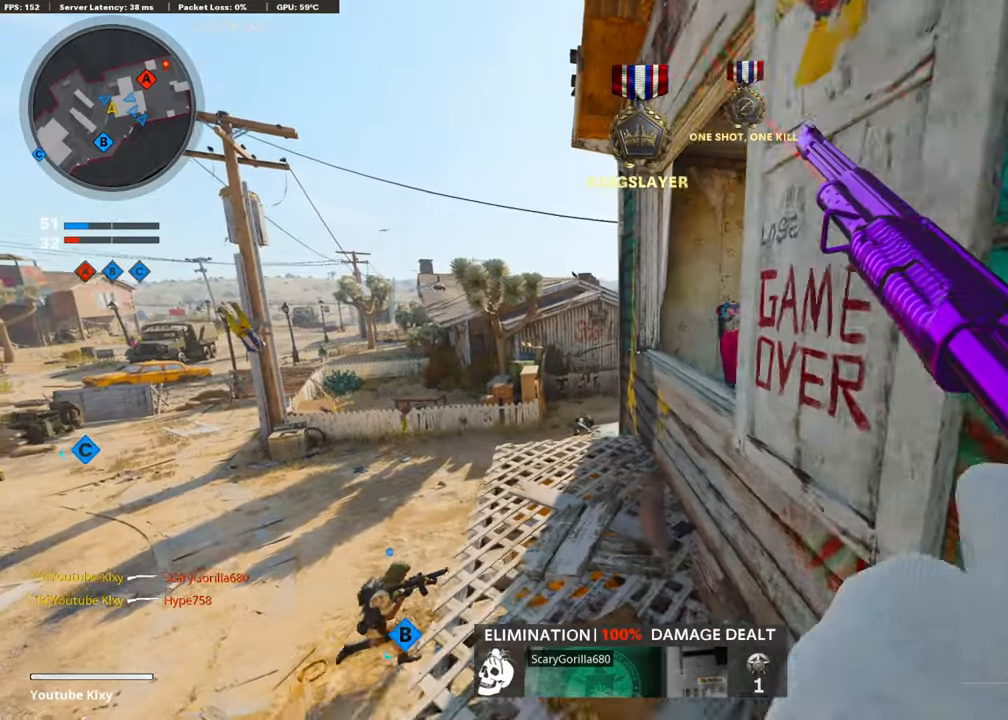
{"buttons": [], "left_stick": "center", "right_stick": "center", "events": [[269, "right_stick", "right"], [370, "left_stick", "left"], [488, "right_stick", "center"], [505, "left_stick", "center"]]}
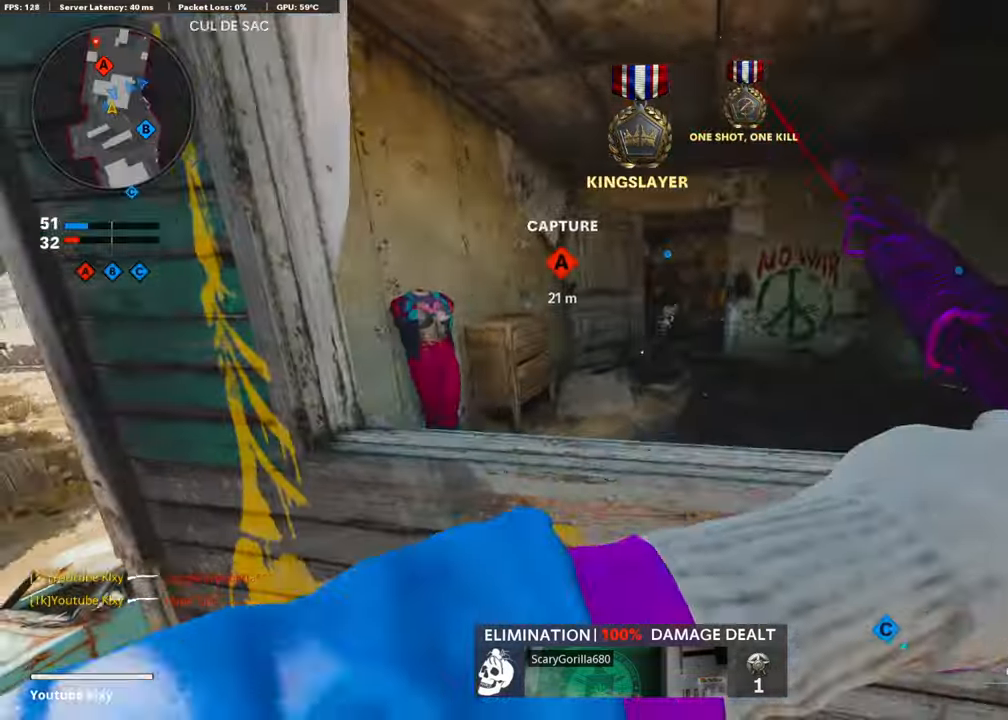
{"buttons": [], "left_stick": "down", "right_stick": "down-right", "events": [[34, "left_stick", "left"], [51, "left_stick", "right"], [185, "left_stick", "down-right"], [269, "right_stick", "right"], [354, "left_stick", "down"], [354, "right_stick", "down-right"]]}
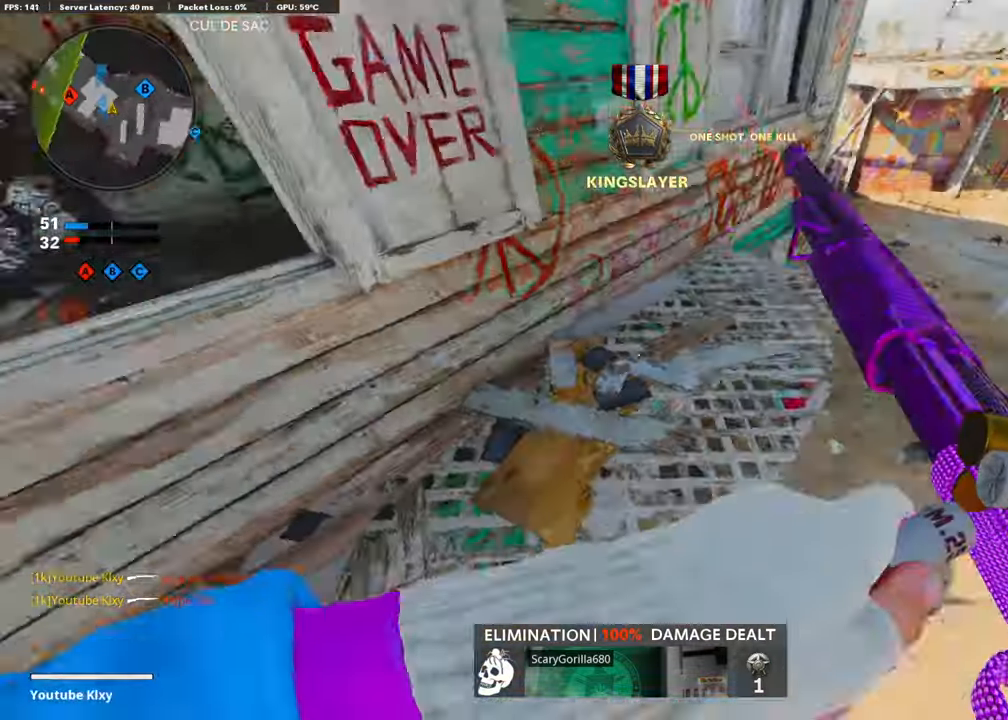
{"buttons": [], "left_stick": "up-left", "right_stick": "up", "events": [[34, "left_stick", "right"], [118, "left_stick", "up"], [118, "right_stick", "up-left"], [202, "left_stick", "up-left"], [202, "right_stick", "up"]]}
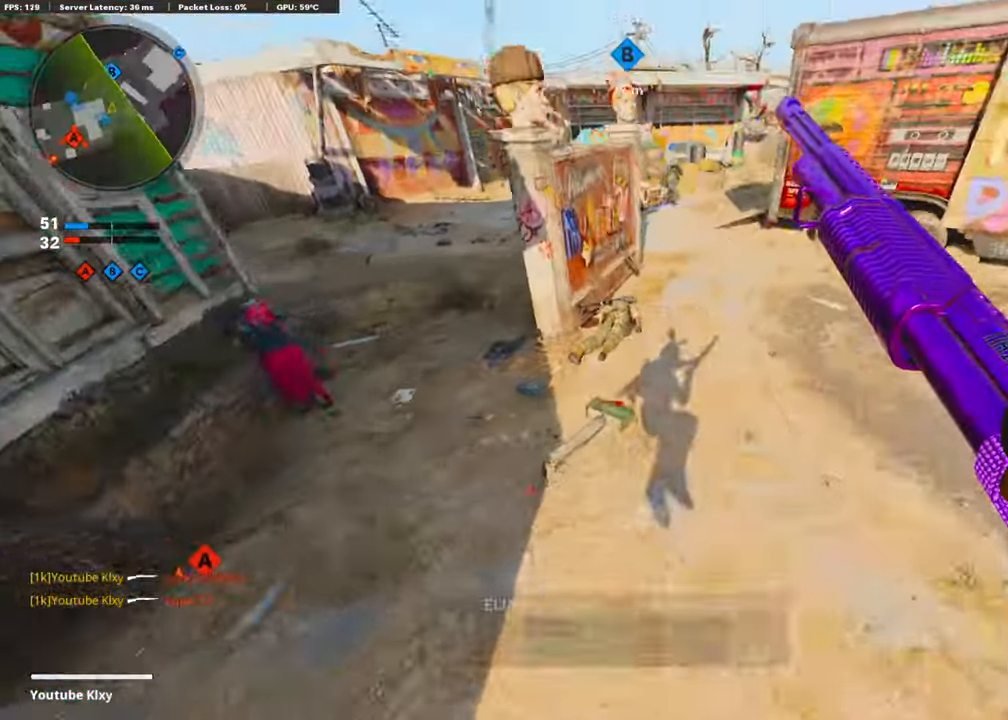
{"buttons": ["L3"], "left_stick": "up-left", "right_stick": "center", "events": [[17, "right_stick", "up-left"], [51, "left_stick", "left"], [152, "left_stick", "up-left"], [185, "L3", "down"], [337, "L3", "up"], [404, "right_stick", "center"], [421, "L3", "down"]]}
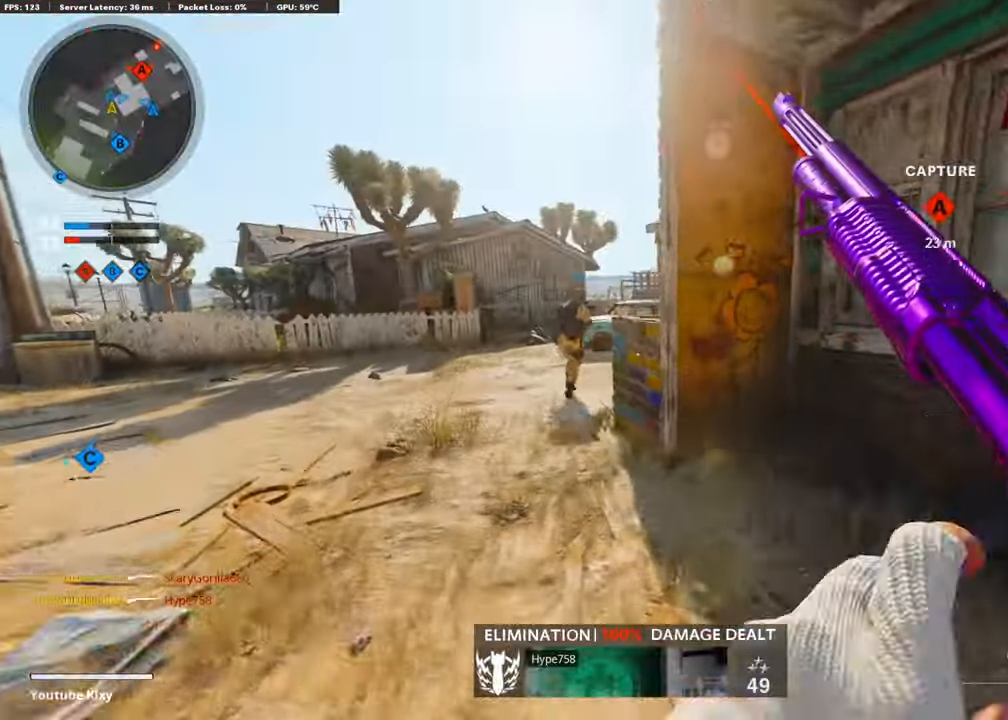
{"buttons": ["L3"], "left_stick": "up-left", "right_stick": "center", "events": [[84, "L3", "up"], [118, "left_stick", "up-right"], [219, "left_stick", "down-right"], [236, "TRIANGLE", "down"], [303, "TRIANGLE", "up"], [337, "left_stick", "up-left"], [354, "TRIANGLE", "down"], [421, "L3", "down"], [438, "TRIANGLE", "up"]]}
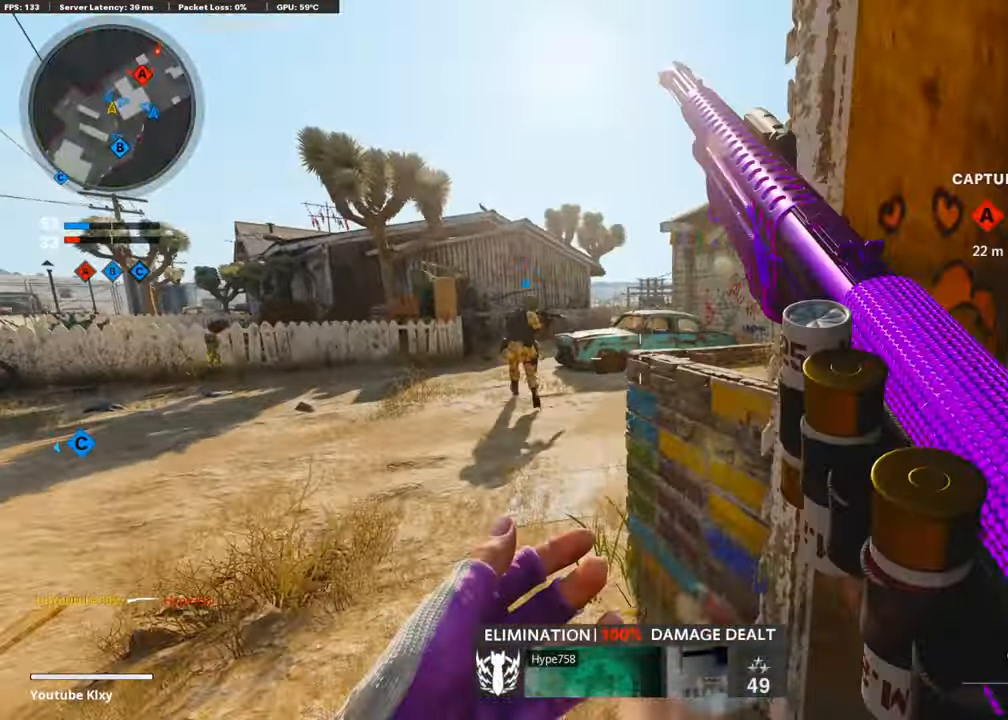
{"buttons": [], "left_stick": "up", "right_stick": "up", "events": [[270, "right_stick", "up"], [320, "R3", "down"], [421, "R3", "up"], [438, "L3", "up"], [438, "left_stick", "up"]]}
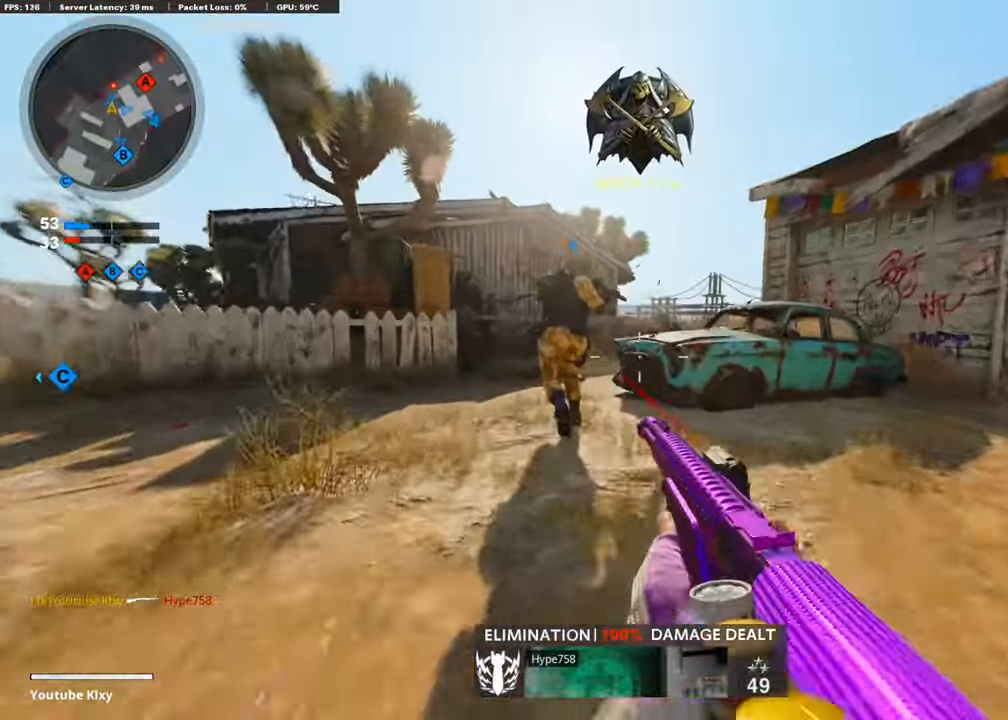
{"buttons": [], "left_stick": "up-right", "right_stick": "right", "events": [[17, "R3", "down"], [68, "L1", "down"], [84, "R3", "up"], [169, "left_stick", "right"], [270, "right_stick", "right"], [303, "R1", "down"], [337, "L1", "up"], [337, "right_stick", "center"], [387, "right_stick", "down"], [421, "R1", "up"], [455, "left_stick", "up-right"], [472, "right_stick", "right"]]}
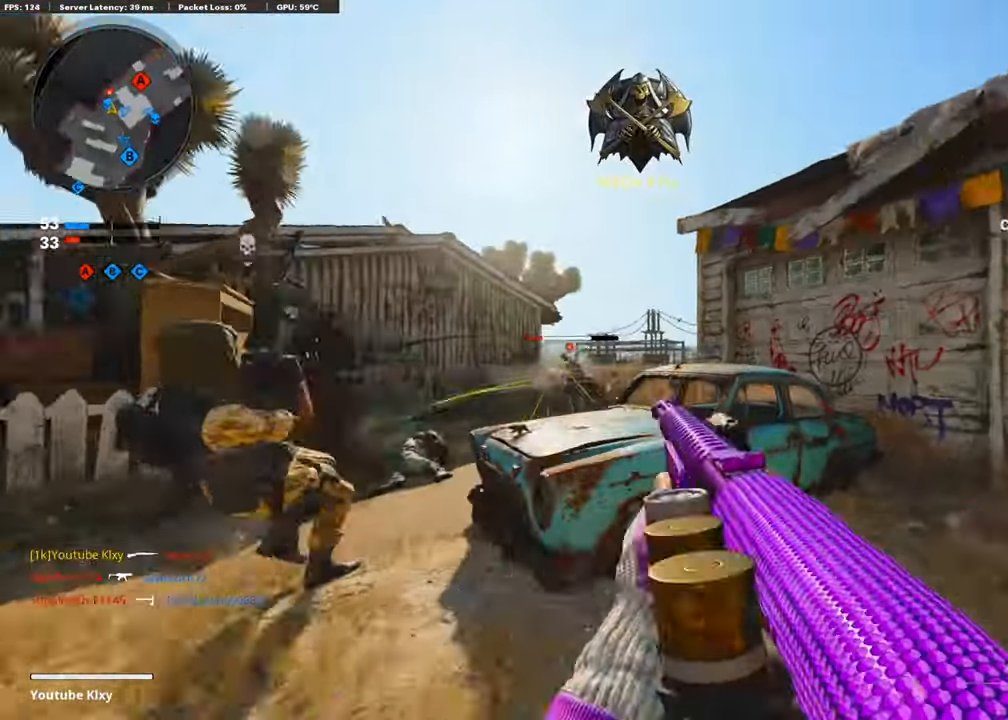
{"buttons": ["L1"], "left_stick": "up", "right_stick": "left", "events": [[17, "L3", "down"], [68, "left_stick", "up"], [135, "right_stick", "left"], [270, "right_stick", "right"], [303, "L3", "up"], [371, "right_stick", "left"], [488, "L1", "down"]]}
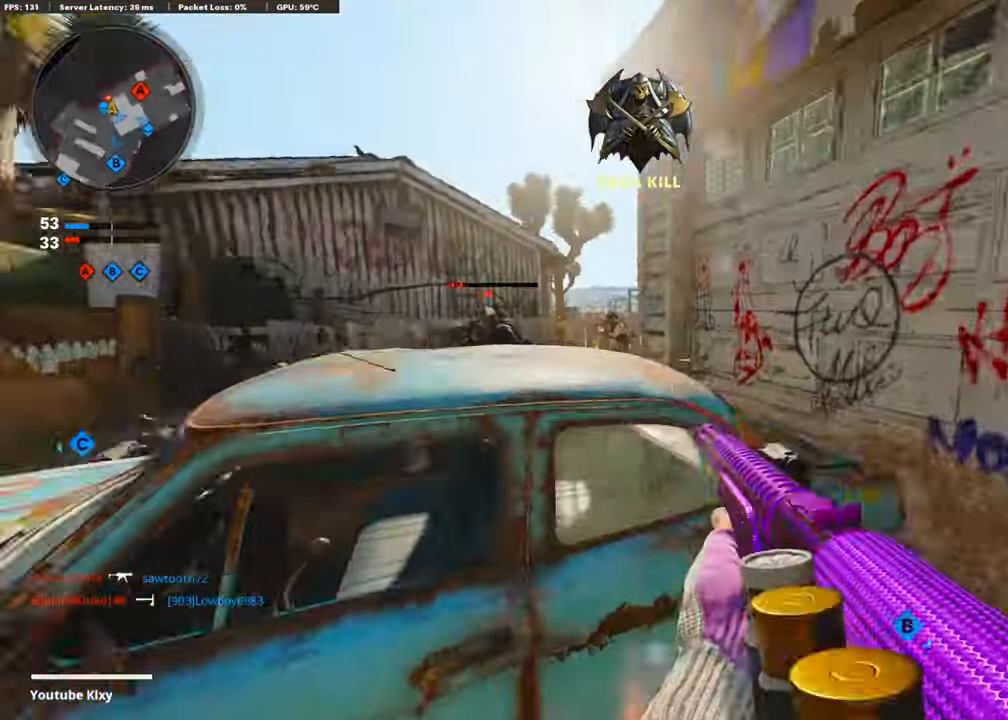
{"buttons": [], "left_stick": "up-right", "right_stick": "right", "events": [[51, "left_stick", "left"], [51, "right_stick", "center"], [169, "right_stick", "up-left"], [354, "R1", "down"], [387, "L1", "up"], [421, "left_stick", "up-right"], [421, "right_stick", "right"], [472, "R1", "up"]]}
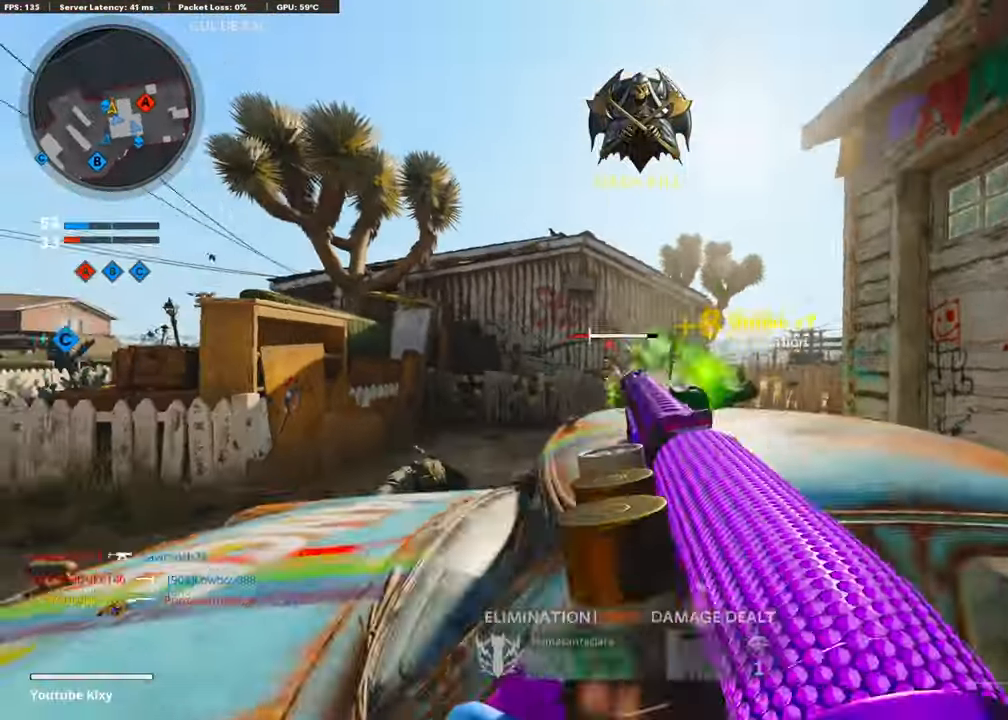
{"buttons": ["L1"], "left_stick": "left", "right_stick": "center", "events": [[68, "right_stick", "center"], [135, "R3", "down"], [219, "R3", "up"], [287, "right_stick", "left"], [320, "R3", "down"], [371, "R3", "up"], [404, "L1", "down"], [421, "right_stick", "center"], [438, "left_stick", "up-left"], [488, "left_stick", "left"]]}
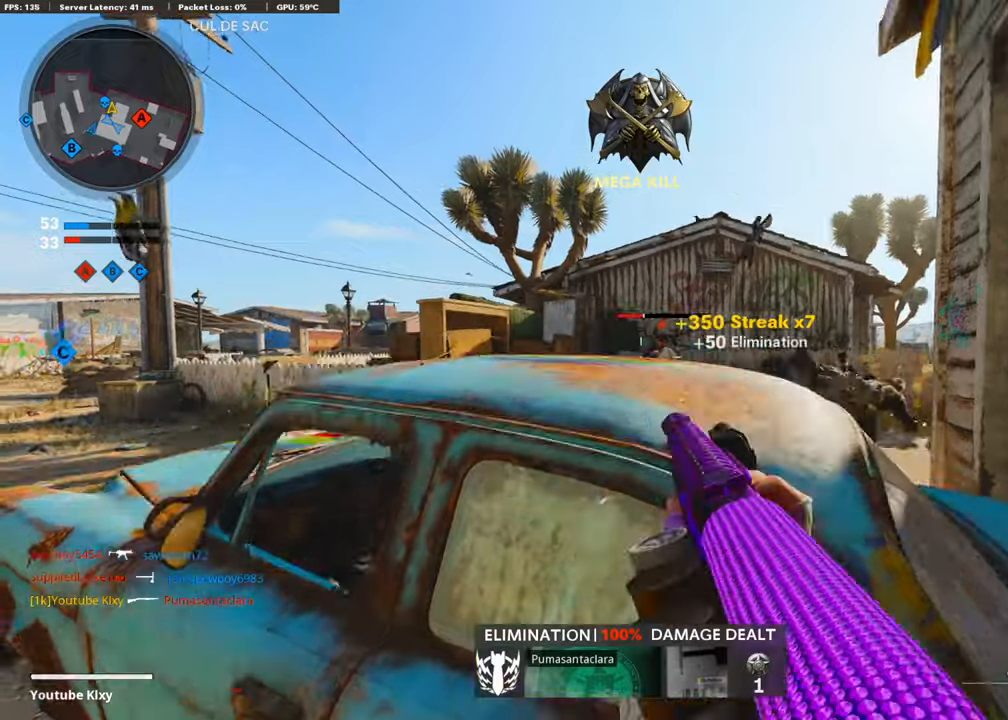
{"buttons": [], "left_stick": "down-left", "right_stick": "right", "events": [[135, "right_stick", "right"], [219, "left_stick", "right"], [320, "R1", "down"], [354, "L1", "up"], [371, "right_stick", "center"], [438, "R1", "up"], [438, "right_stick", "right"], [455, "left_stick", "down-left"]]}
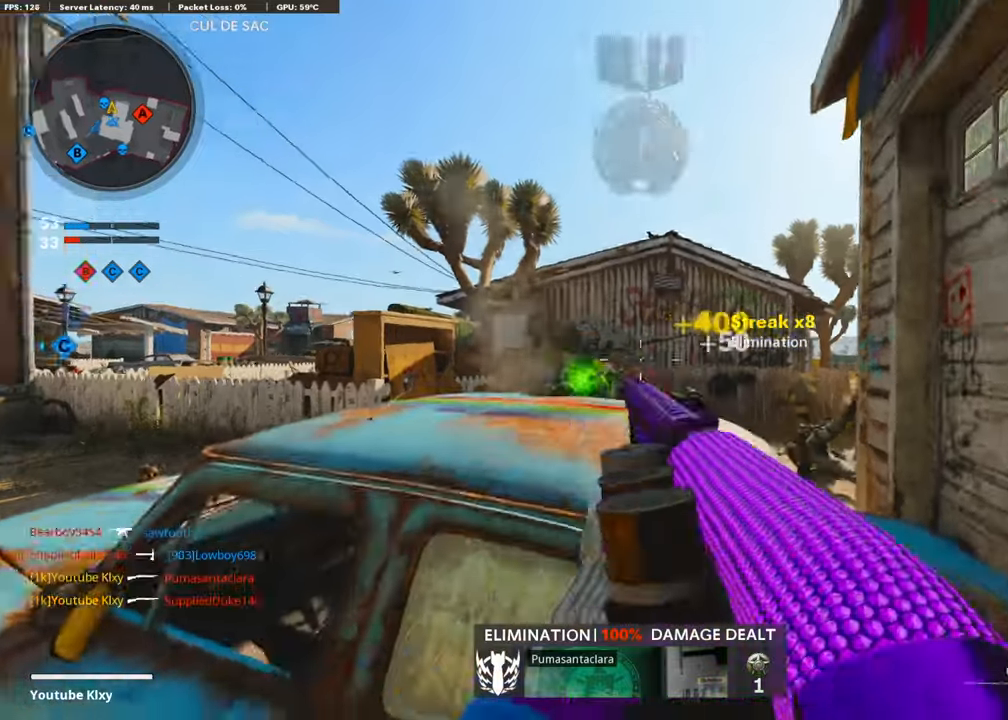
{"buttons": [], "left_stick": "up-right", "right_stick": "left", "events": [[101, "left_stick", "down-right"], [236, "right_stick", "center"], [286, "left_stick", "up-right"], [404, "right_stick", "left"]]}
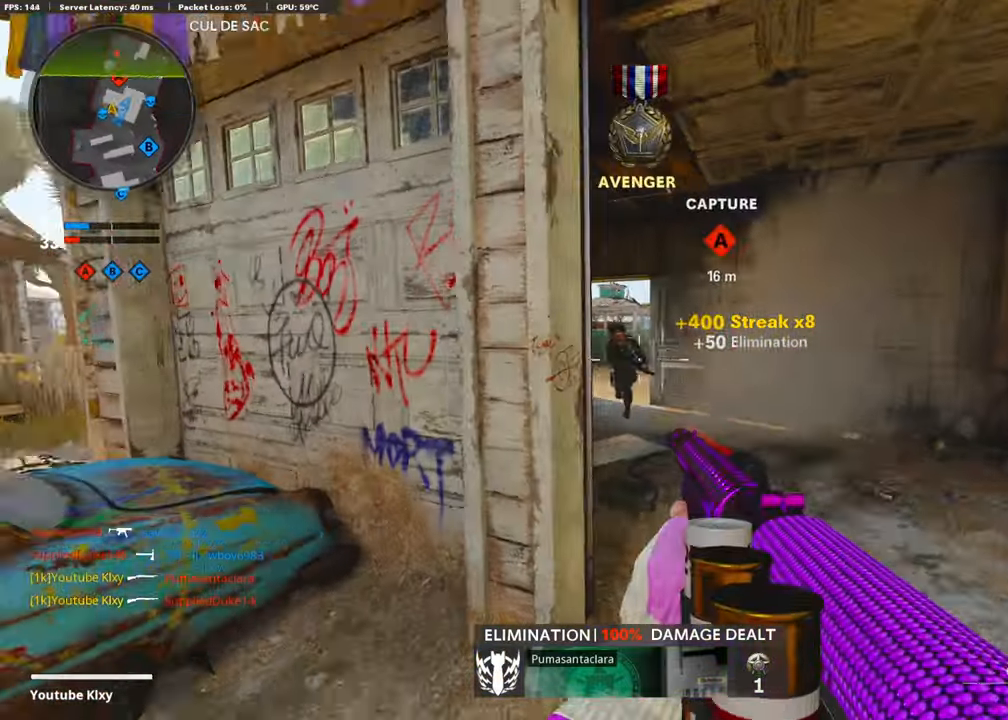
{"buttons": [], "left_stick": "down-left", "right_stick": "center", "events": [[34, "right_stick", "center"], [84, "left_stick", "left"], [219, "left_stick", "center"], [270, "R1", "down"], [286, "L1", "down"], [337, "right_stick", "right"], [371, "L1", "up"], [371, "left_stick", "down-left"], [387, "R1", "up"], [421, "right_stick", "center"]]}
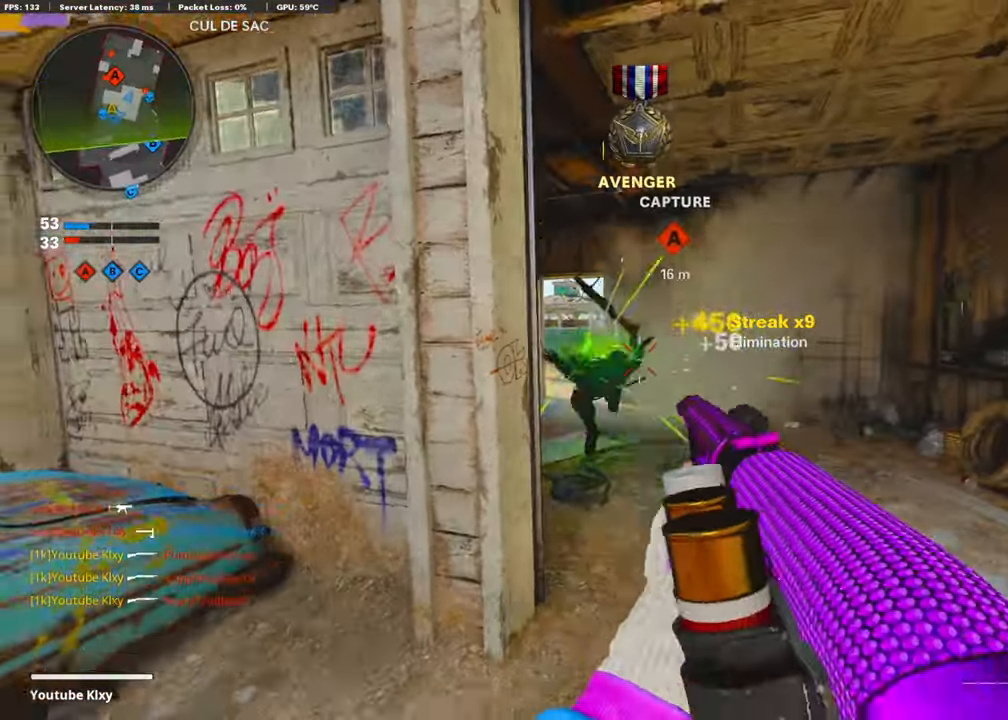
{"buttons": [], "left_stick": "down-left", "right_stick": "right", "events": [[34, "right_stick", "left"], [101, "left_stick", "up-left"], [152, "L3", "down"], [219, "L3", "up"], [236, "right_stick", "center"], [287, "left_stick", "down-left"], [472, "right_stick", "right"]]}
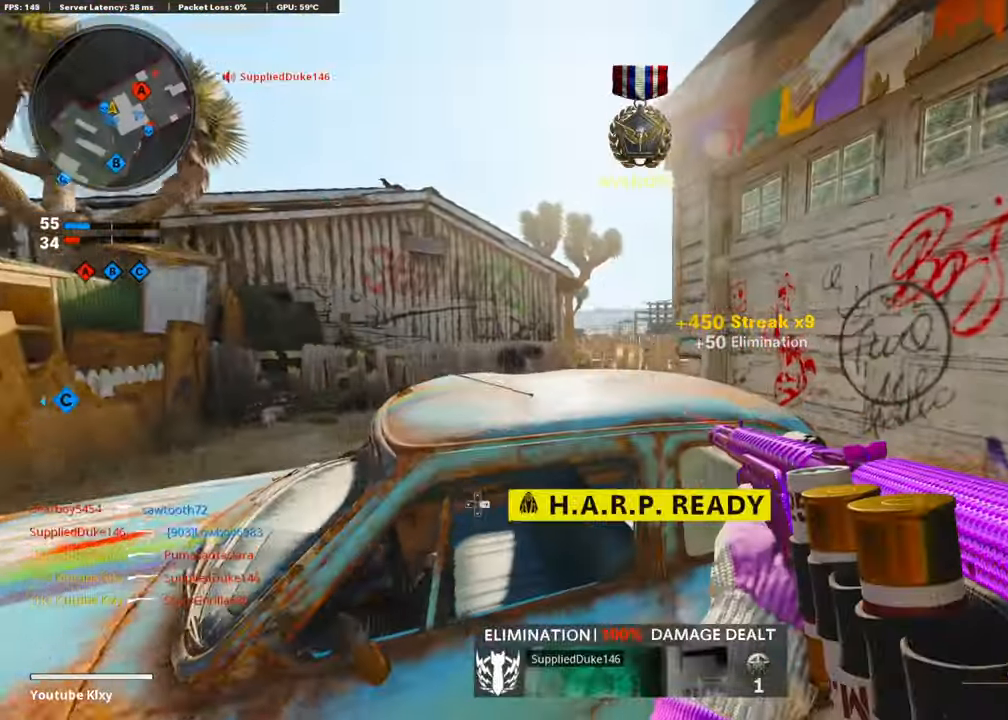
{"buttons": [], "left_stick": "left", "right_stick": "center", "events": [[101, "right_stick", "center"], [219, "right_stick", "right"], [354, "right_stick", "center"], [388, "left_stick", "left"]]}
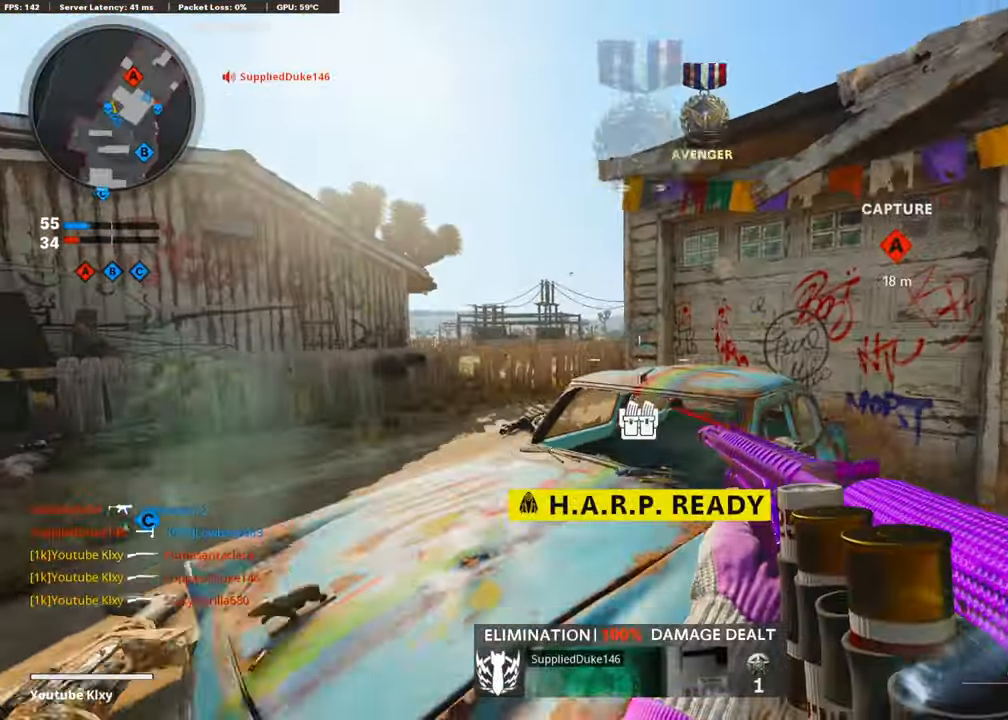
{"buttons": ["L1"], "left_stick": "down-left", "right_stick": "center", "events": [[253, "left_stick", "up-left"], [320, "L3", "down"], [438, "L3", "up"], [489, "L1", "down"], [489, "left_stick", "down-left"]]}
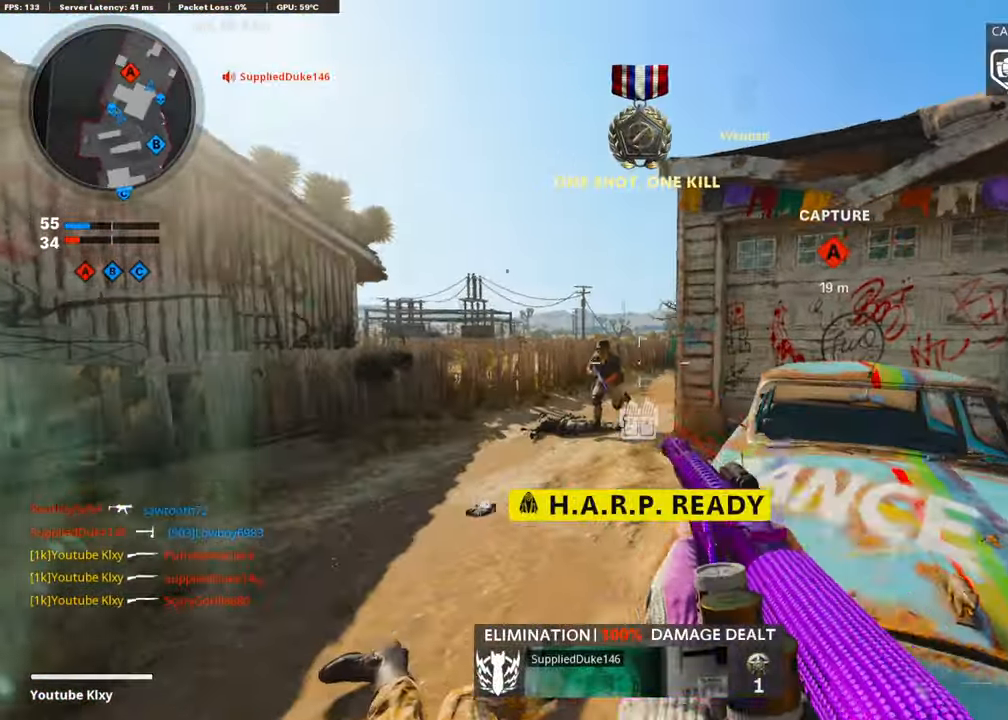
{"buttons": [], "left_stick": "down-right", "right_stick": "right", "events": [[16, "right_stick", "down"], [101, "right_stick", "center"], [218, "left_stick", "down"], [252, "right_stick", "up-left"], [286, "L1", "up"], [319, "R1", "down"], [336, "left_stick", "down-right"], [370, "right_stick", "center"], [471, "R1", "up"], [504, "right_stick", "right"]]}
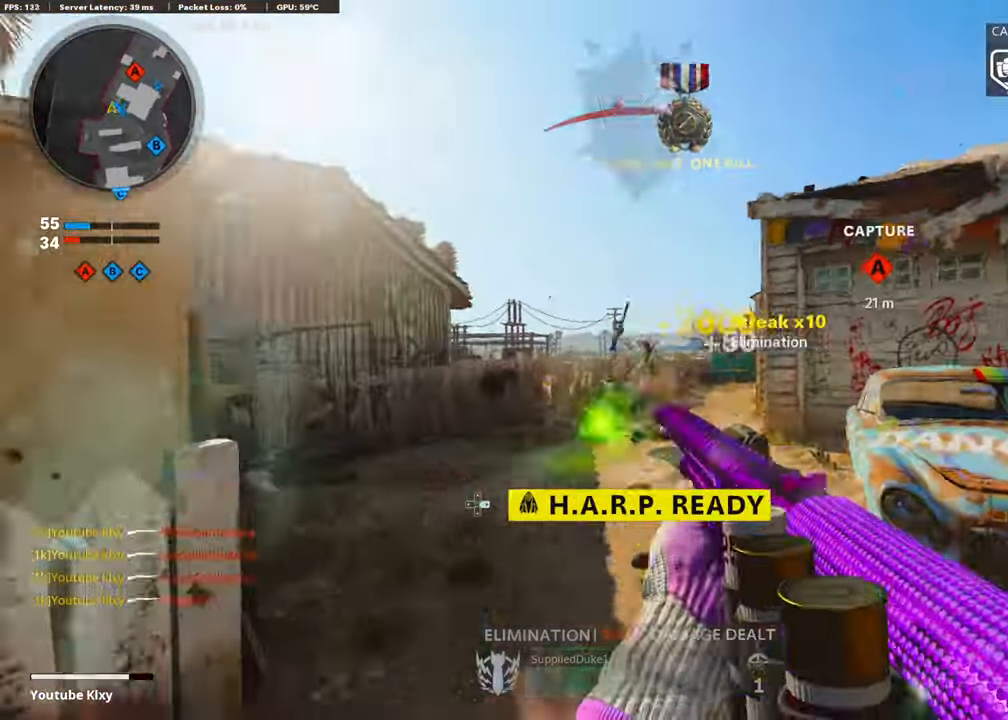
{"buttons": [], "left_stick": "up-right", "right_stick": "right", "events": [[68, "left_stick", "up-right"], [101, "L3", "down"], [219, "right_stick", "center"], [371, "right_stick", "right"], [489, "L3", "up"]]}
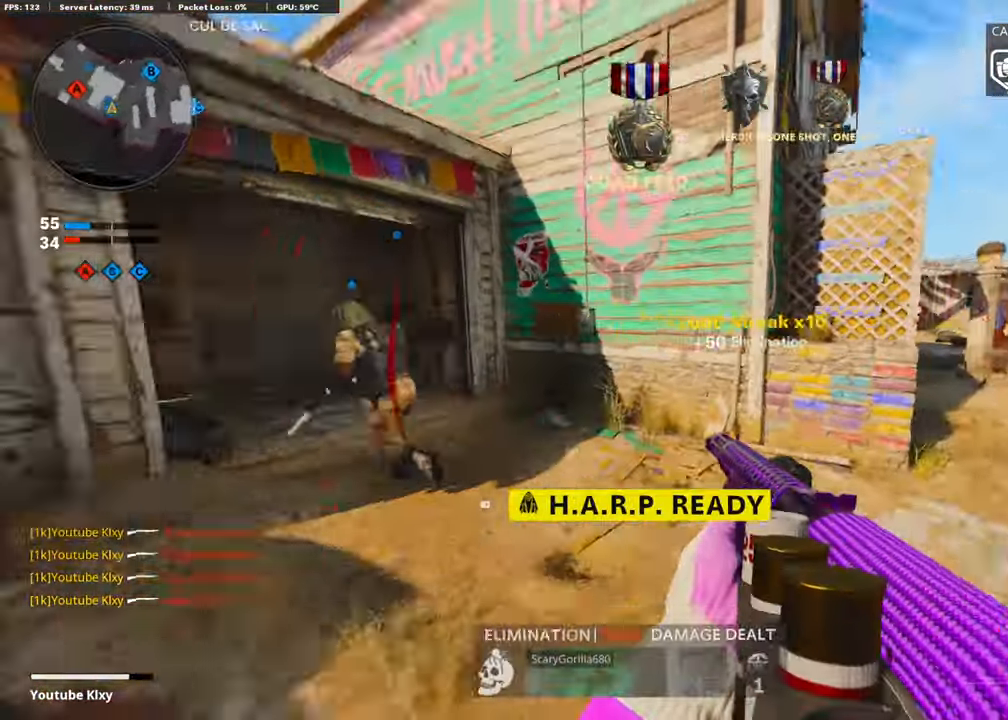
{"buttons": [], "left_stick": "up", "right_stick": "center", "events": [[68, "L3", "down"], [101, "right_stick", "center"], [152, "SQUARE", "down"], [219, "SQUARE", "up"], [303, "L3", "up"], [472, "left_stick", "up"]]}
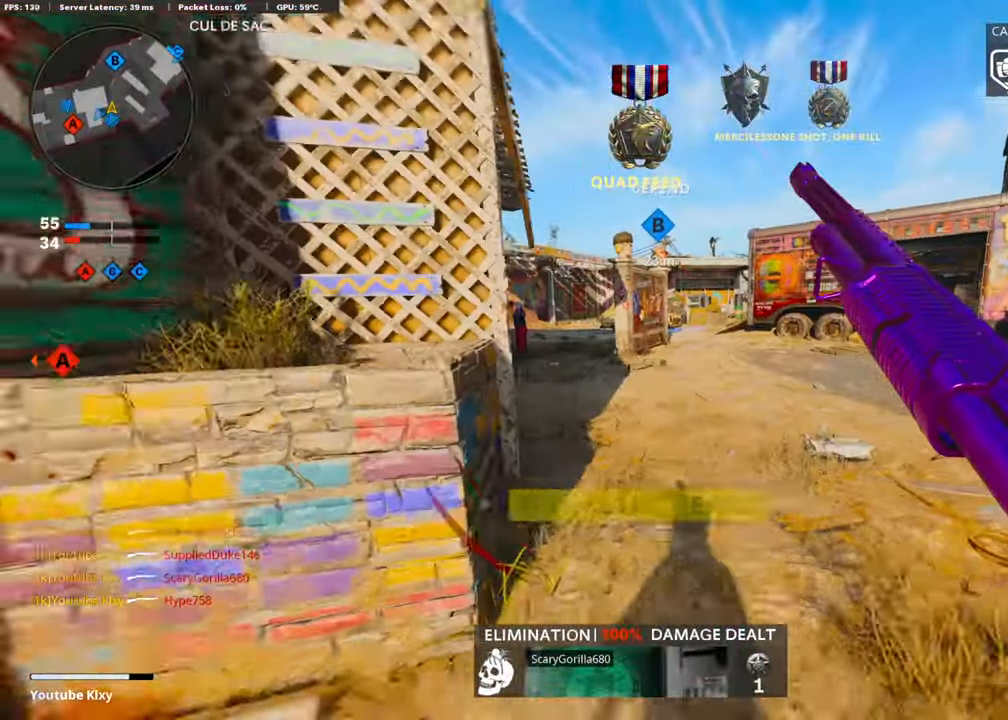
{"buttons": [], "left_stick": "up-left", "right_stick": "left", "events": [[33, "L3", "down"], [168, "left_stick", "up-left"], [168, "right_stick", "left"], [286, "L3", "up"]]}